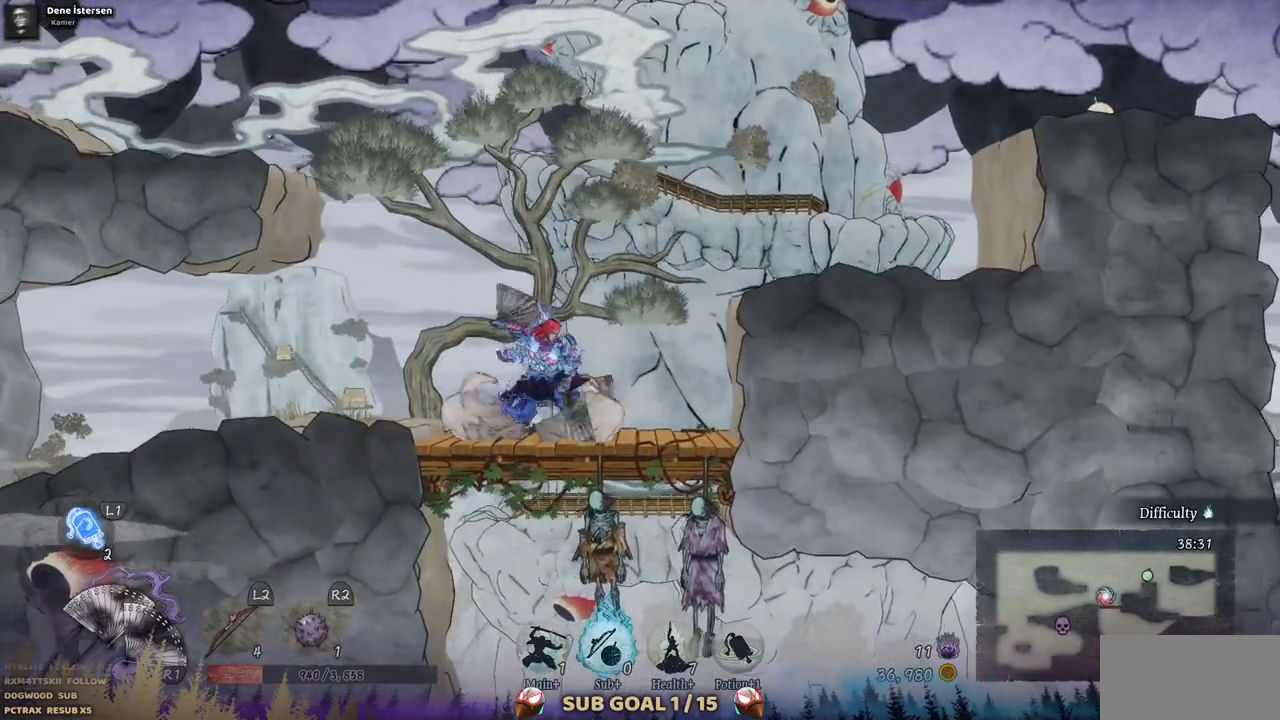
Gameplay with a controller (PlayStation layout); each line is a JSON object with the inputs held at the frame after it. "events" lists button and stick changes between this image and that frame as [ms after this image, input, new state], when the widget could be followed in between. Not read: L1 L3 R1 R2.
{"buttons": ["CROSS", "DPAD_DOWN"], "left_stick": "center", "right_stick": "center", "events": [[117, "CROSS", "down"], [233, "CROSS", "up"], [300, "CROSS", "down"], [400, "CROSS", "up"], [467, "CROSS", "down"]]}
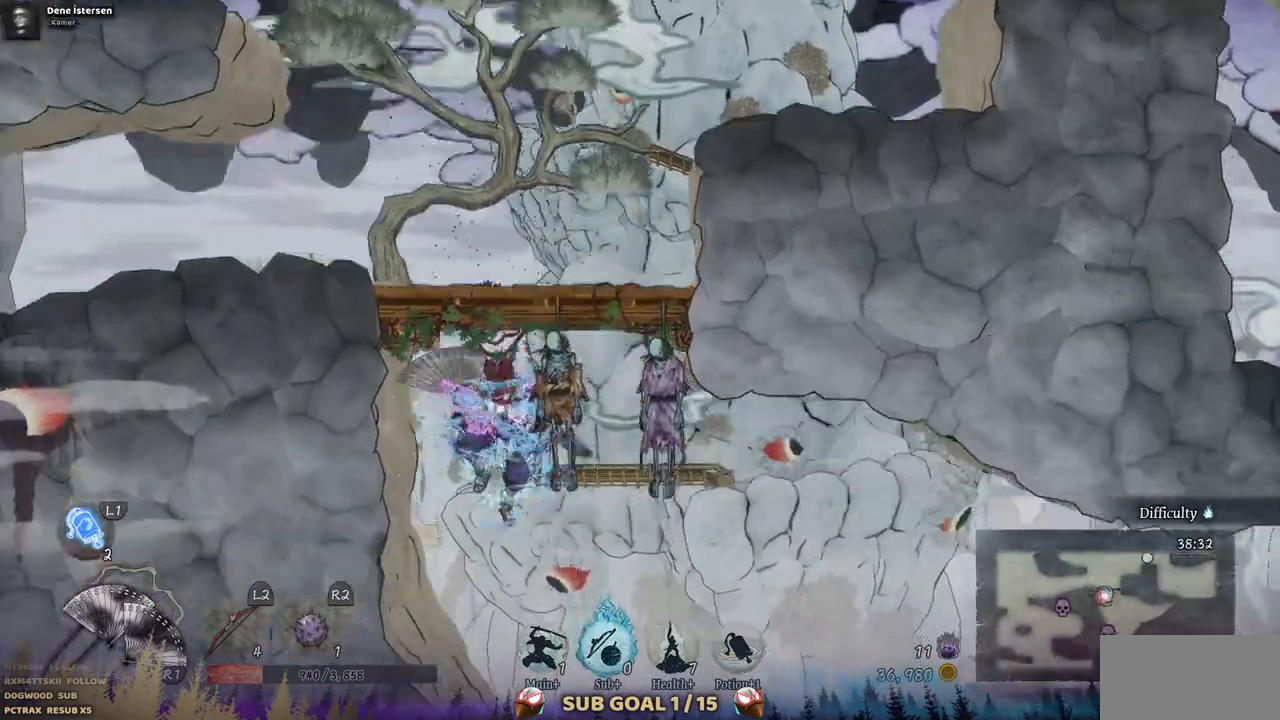
{"buttons": ["DPAD_DOWN"], "left_stick": "center", "right_stick": "center", "events": [[67, "CROSS", "up"]]}
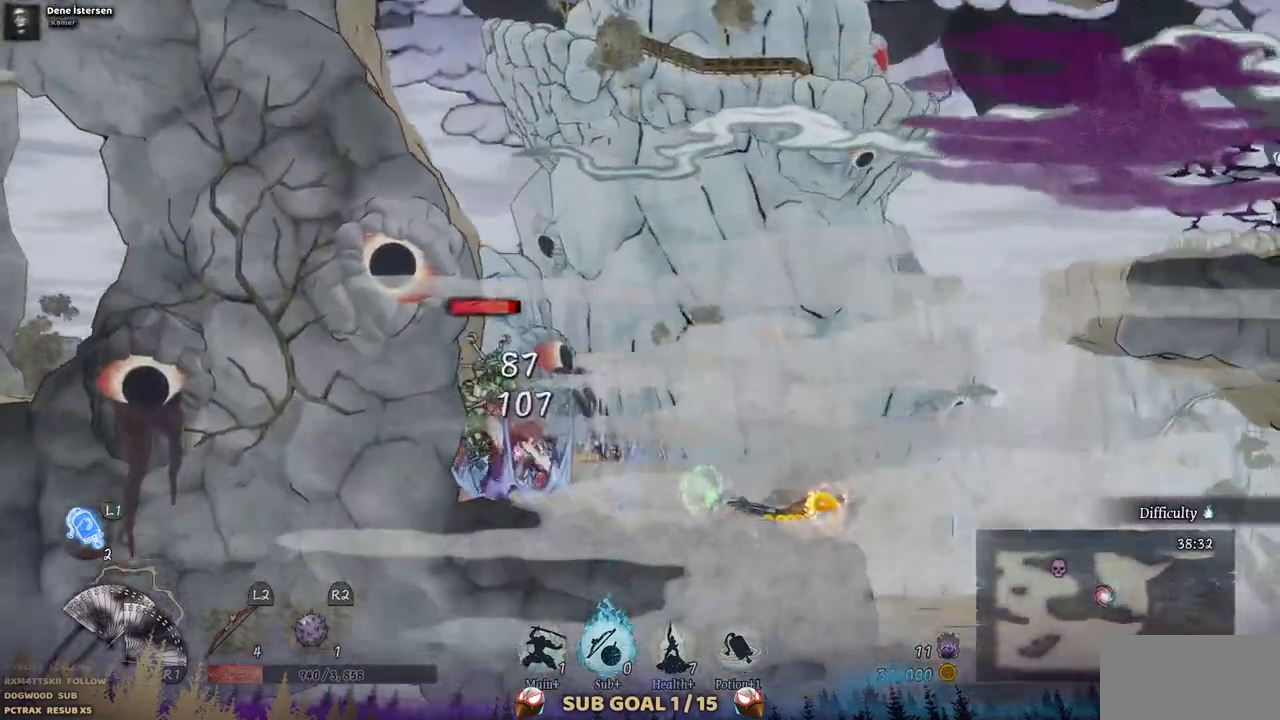
{"buttons": ["DPAD_RIGHT"], "left_stick": "center", "right_stick": "center", "events": [[233, "DPAD_DOWN", "up"], [367, "DPAD_RIGHT", "down"]]}
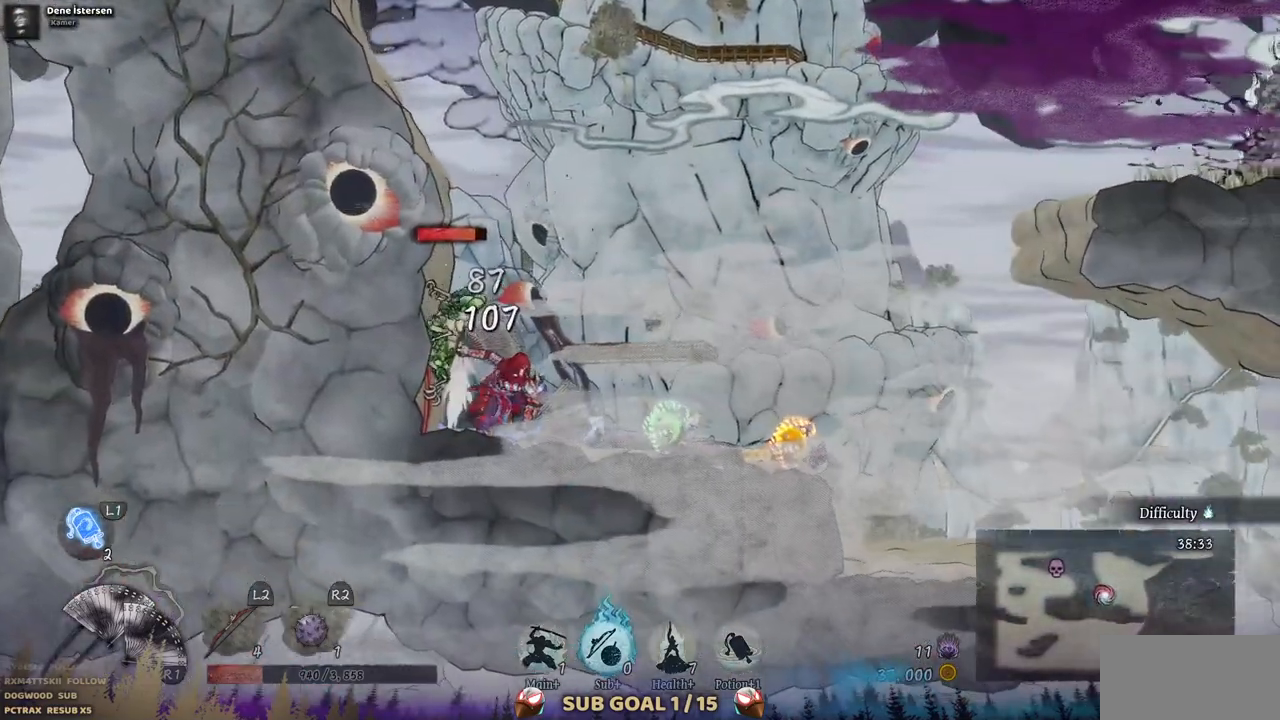
{"buttons": [], "left_stick": "center", "right_stick": "center", "events": [[500, "DPAD_RIGHT", "up"]]}
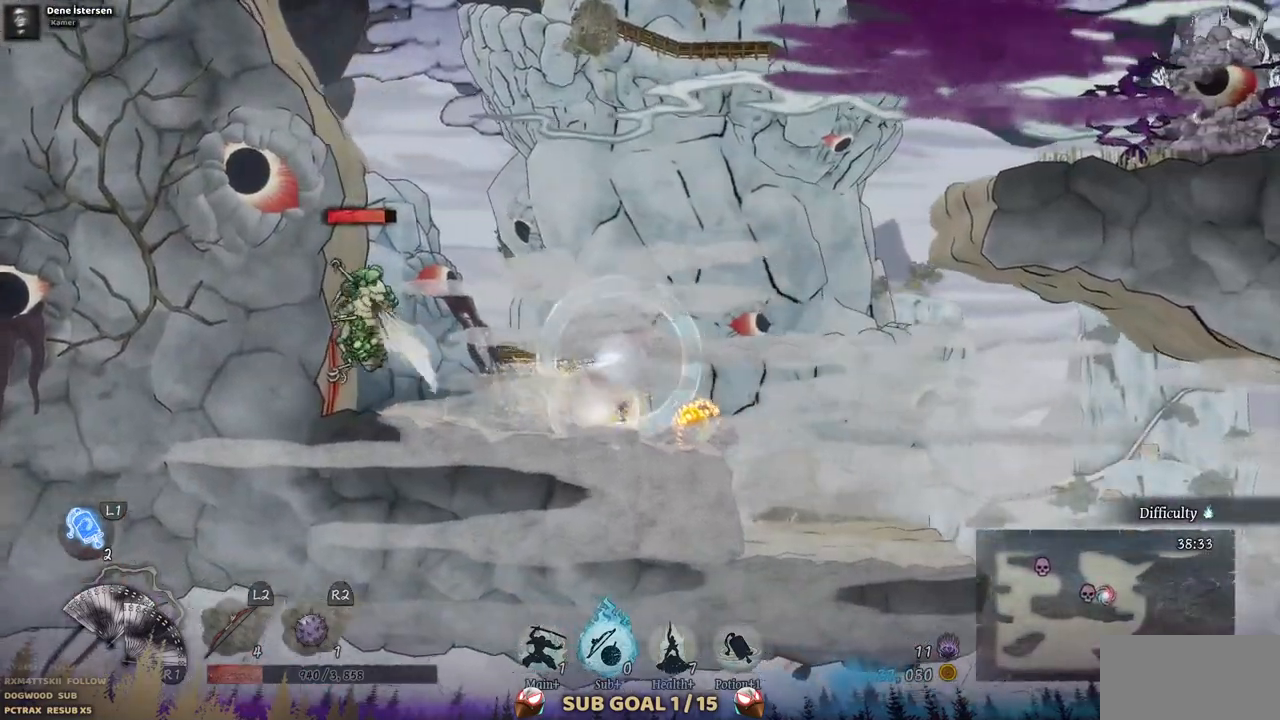
{"buttons": ["DPAD_RIGHT"], "left_stick": "center", "right_stick": "center", "events": [[50, "DPAD_LEFT", "down"], [200, "DPAD_LEFT", "up"], [483, "DPAD_RIGHT", "down"]]}
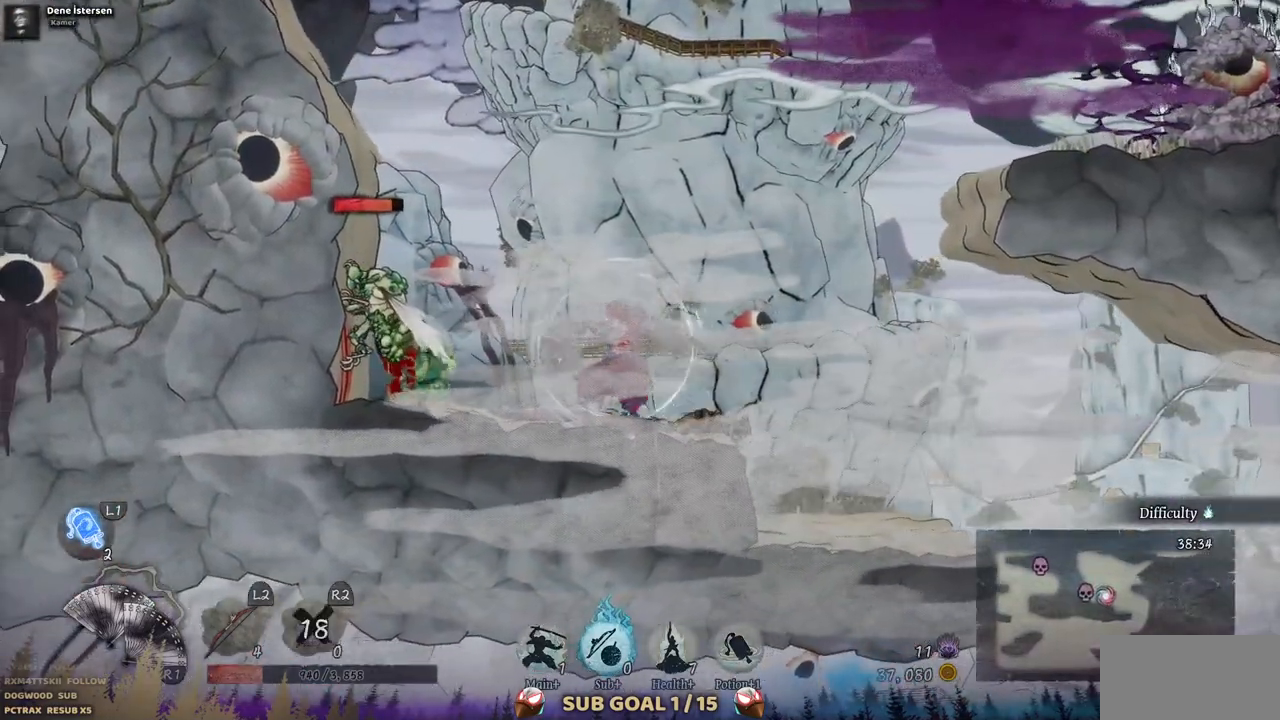
{"buttons": ["CROSS", "DPAD_RIGHT"], "left_stick": "center", "right_stick": "center", "events": [[383, "CROSS", "down"]]}
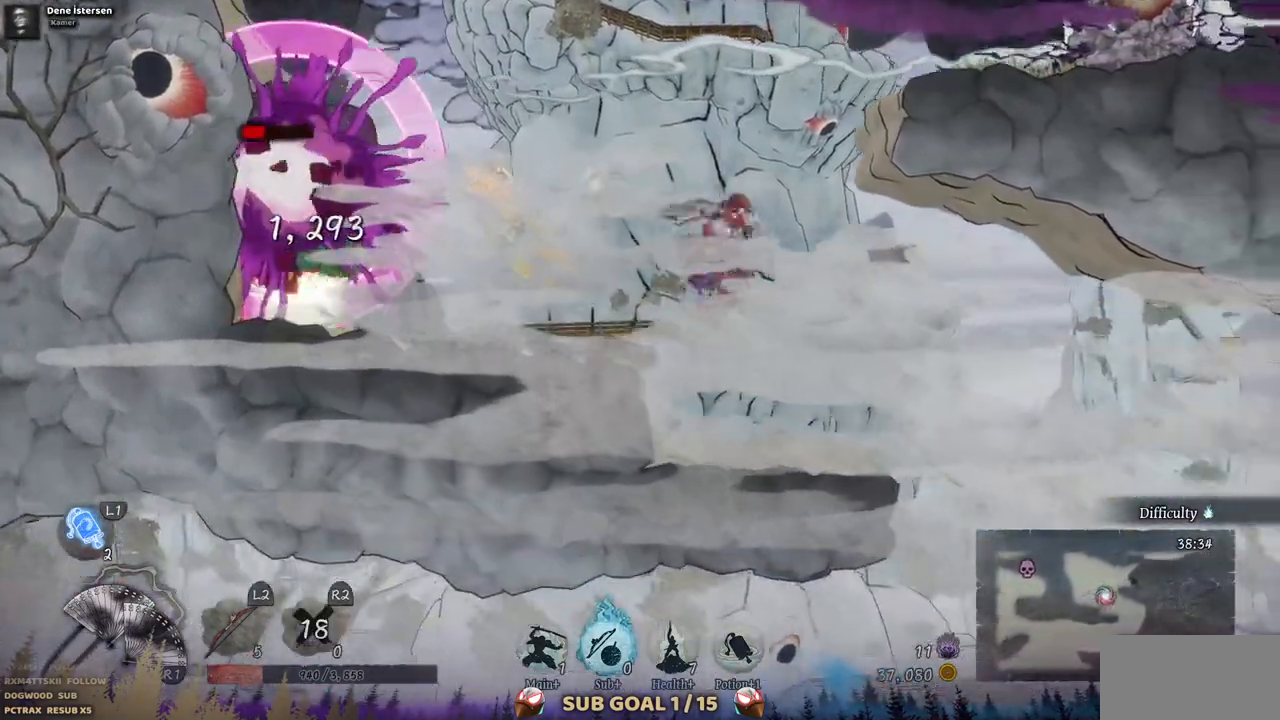
{"buttons": ["DPAD_RIGHT"], "left_stick": "center", "right_stick": "center", "events": [[150, "CROSS", "up"], [267, "CROSS", "down"], [383, "CROSS", "up"]]}
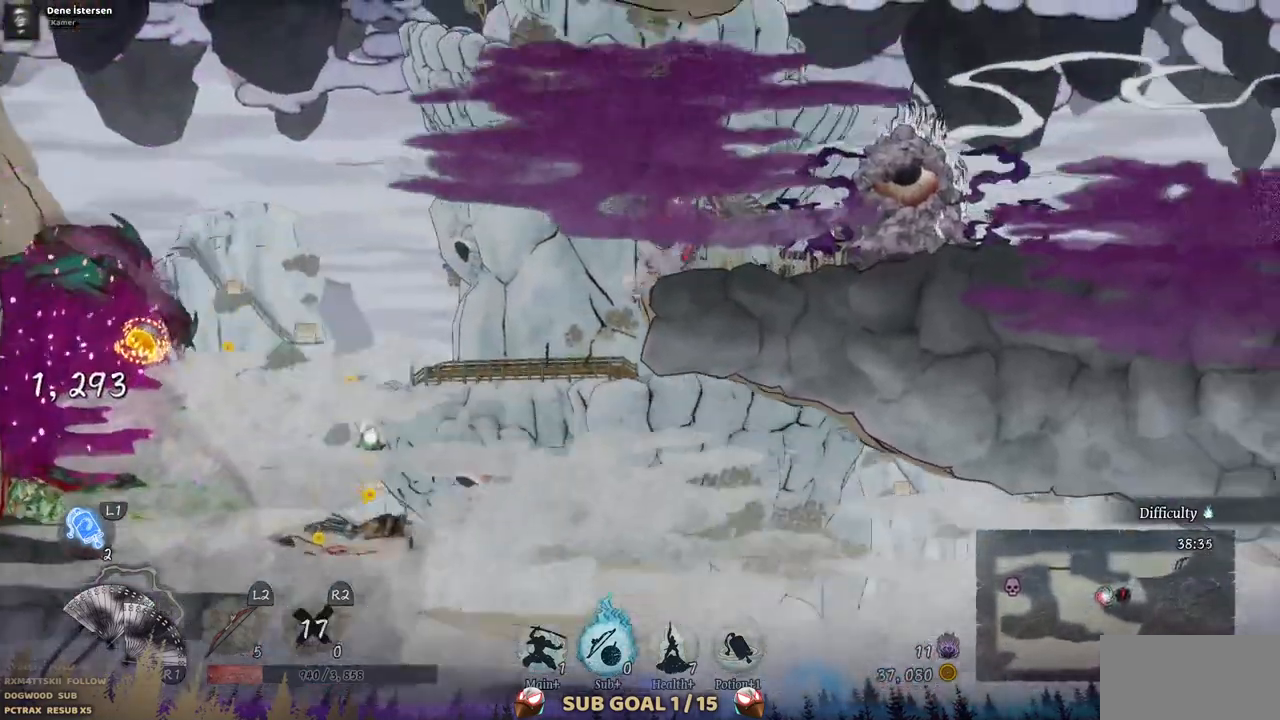
{"buttons": [], "left_stick": "center", "right_stick": "center", "events": [[150, "SQUARE", "down"], [183, "DPAD_RIGHT", "up"], [267, "SQUARE", "up"], [350, "SQUARE", "down"], [433, "SQUARE", "up"]]}
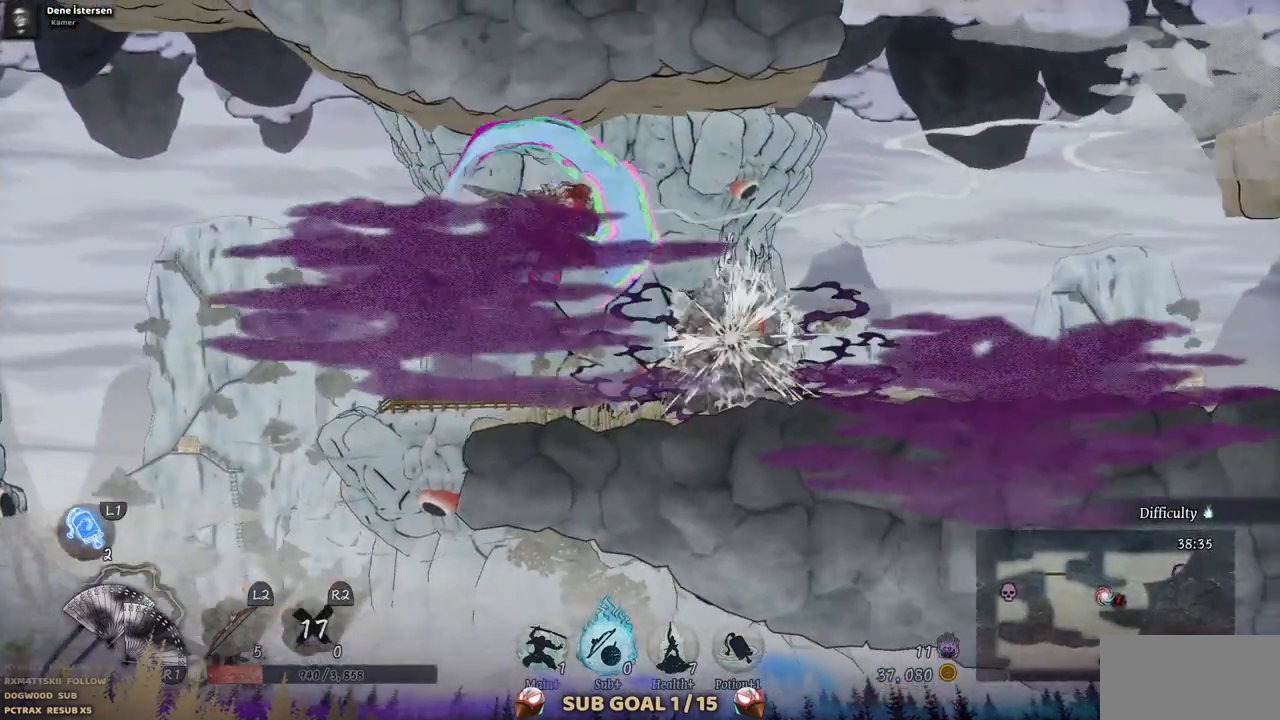
{"buttons": ["SQUARE"], "left_stick": "center", "right_stick": "center", "events": [[17, "SQUARE", "down"], [100, "SQUARE", "up"], [183, "SQUARE", "down"], [267, "SQUARE", "up"], [333, "SQUARE", "down"], [417, "SQUARE", "up"], [467, "SQUARE", "down"]]}
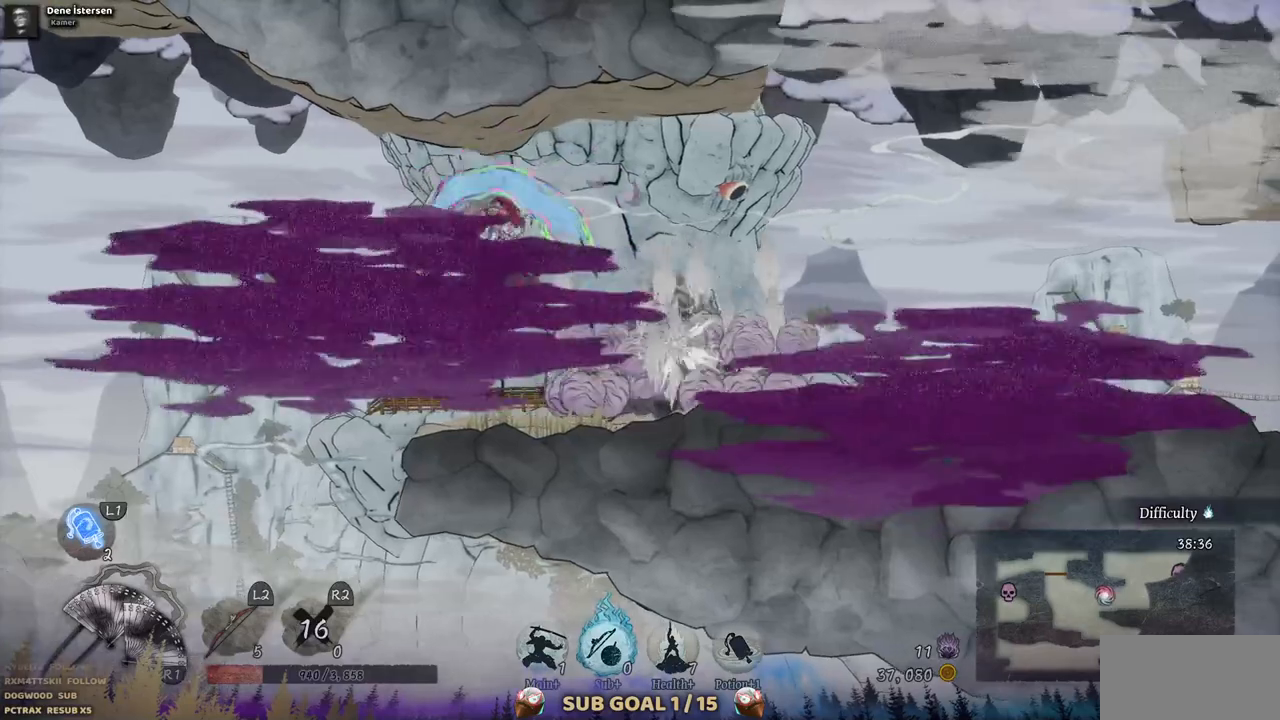
{"buttons": [], "left_stick": "center", "right_stick": "center", "events": [[67, "SQUARE", "up"]]}
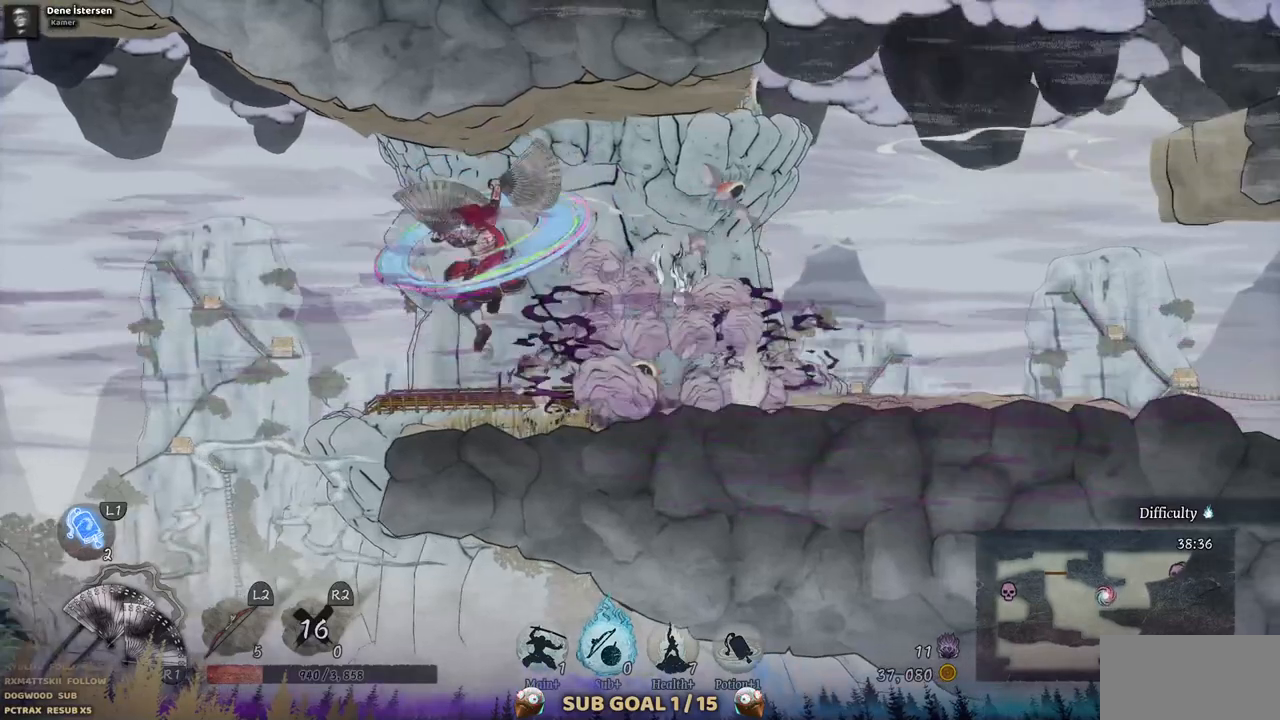
{"buttons": [], "left_stick": "center", "right_stick": "center", "events": []}
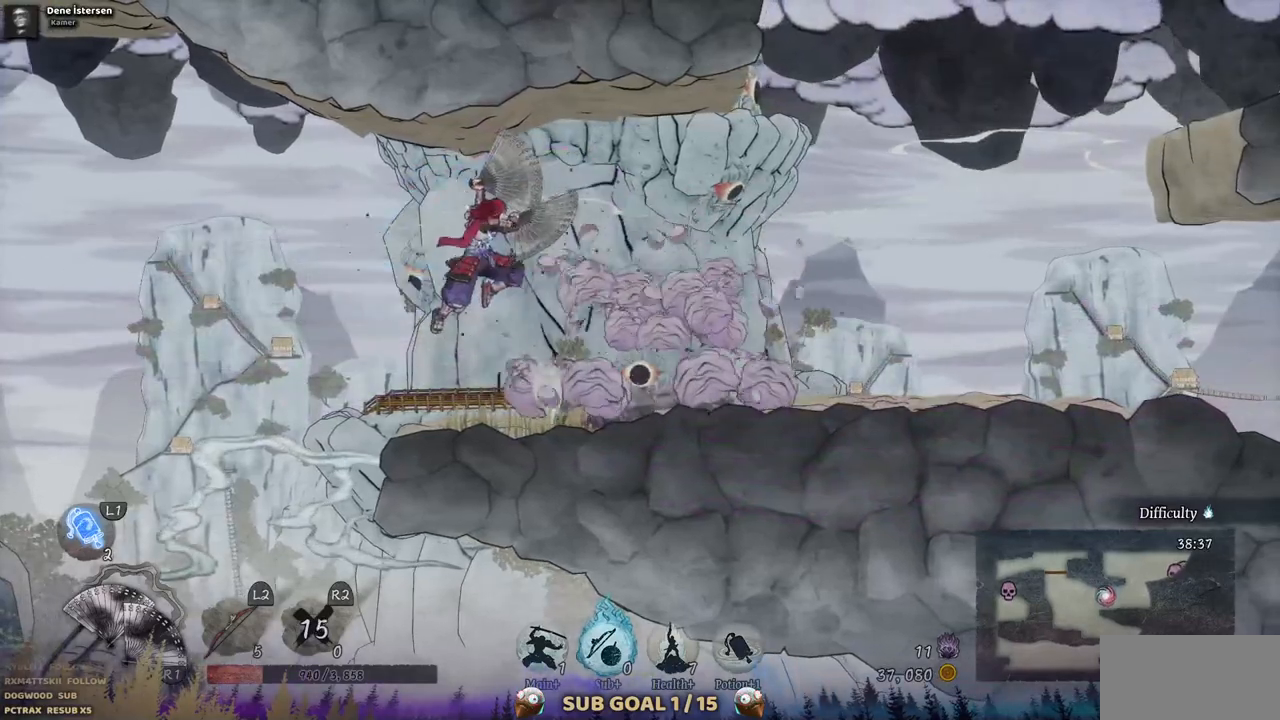
{"buttons": ["DPAD_RIGHT"], "left_stick": "center", "right_stick": "center", "events": [[250, "DPAD_RIGHT", "down"]]}
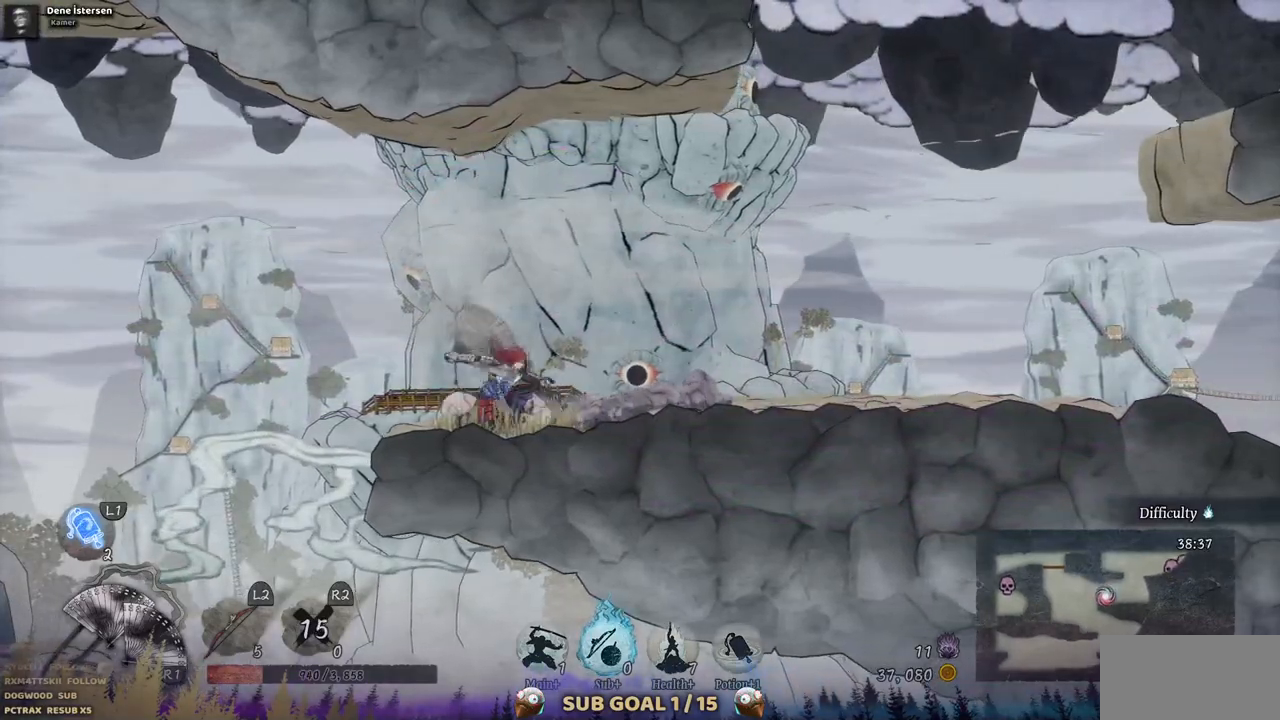
{"buttons": ["DPAD_LEFT"], "left_stick": "center", "right_stick": "center", "events": [[317, "DPAD_RIGHT", "up"], [500, "DPAD_LEFT", "down"]]}
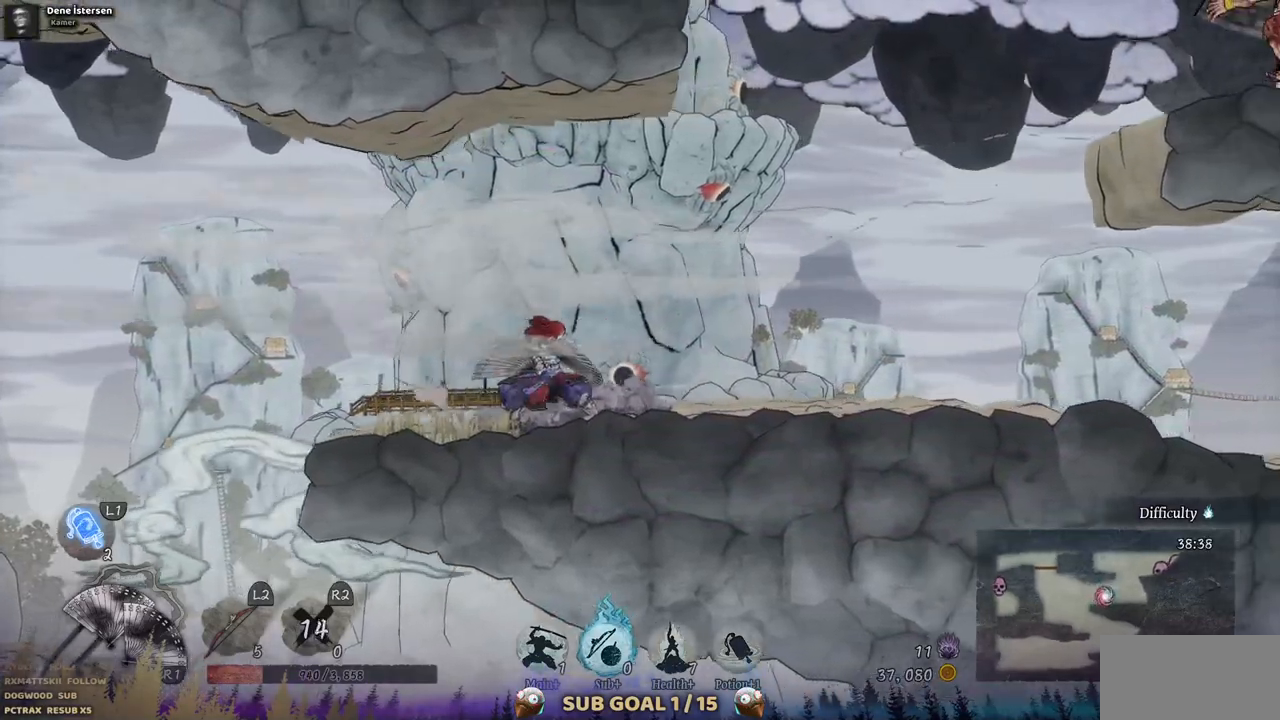
{"buttons": ["CROSS", "DPAD_LEFT"], "left_stick": "center", "right_stick": "center", "events": [[417, "CROSS", "down"]]}
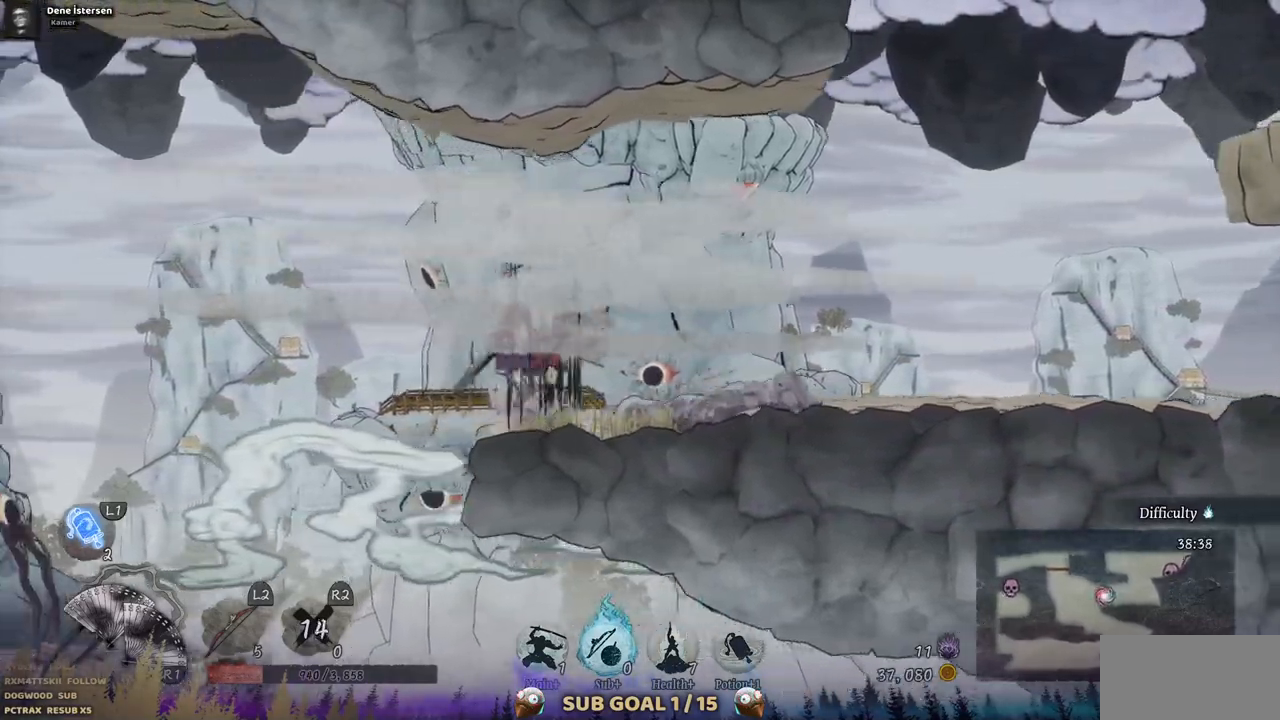
{"buttons": ["DPAD_LEFT"], "left_stick": "center", "right_stick": "center", "events": [[67, "CROSS", "up"]]}
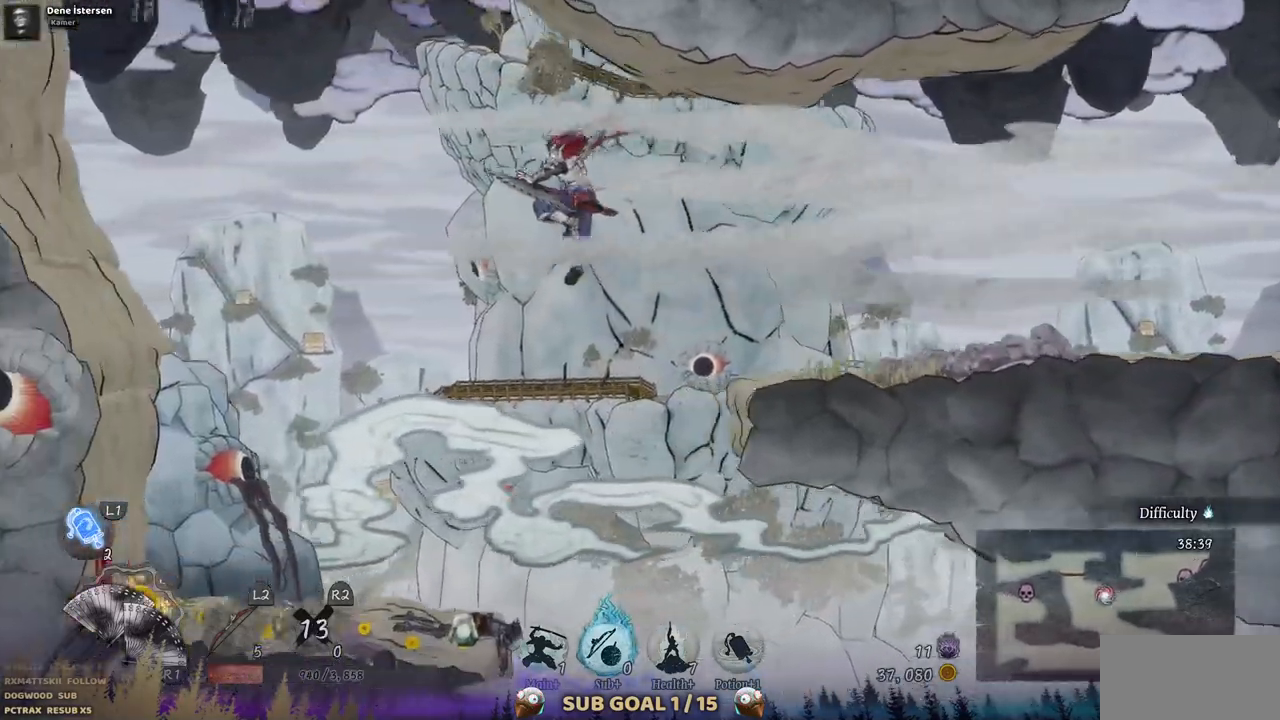
{"buttons": ["CIRCLE", "DPAD_LEFT"], "left_stick": "center", "right_stick": "center", "events": [[483, "CIRCLE", "down"]]}
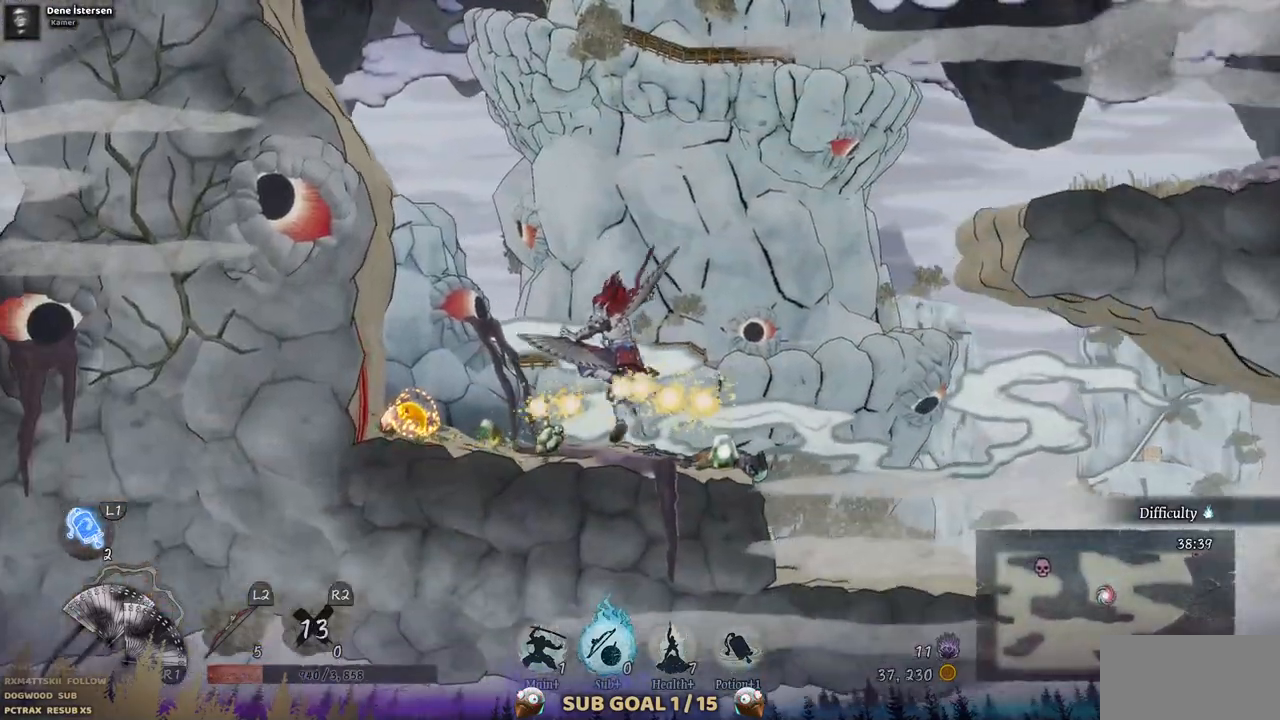
{"buttons": [], "left_stick": "center", "right_stick": "center", "events": [[117, "CIRCLE", "up"], [417, "DPAD_LEFT", "up"]]}
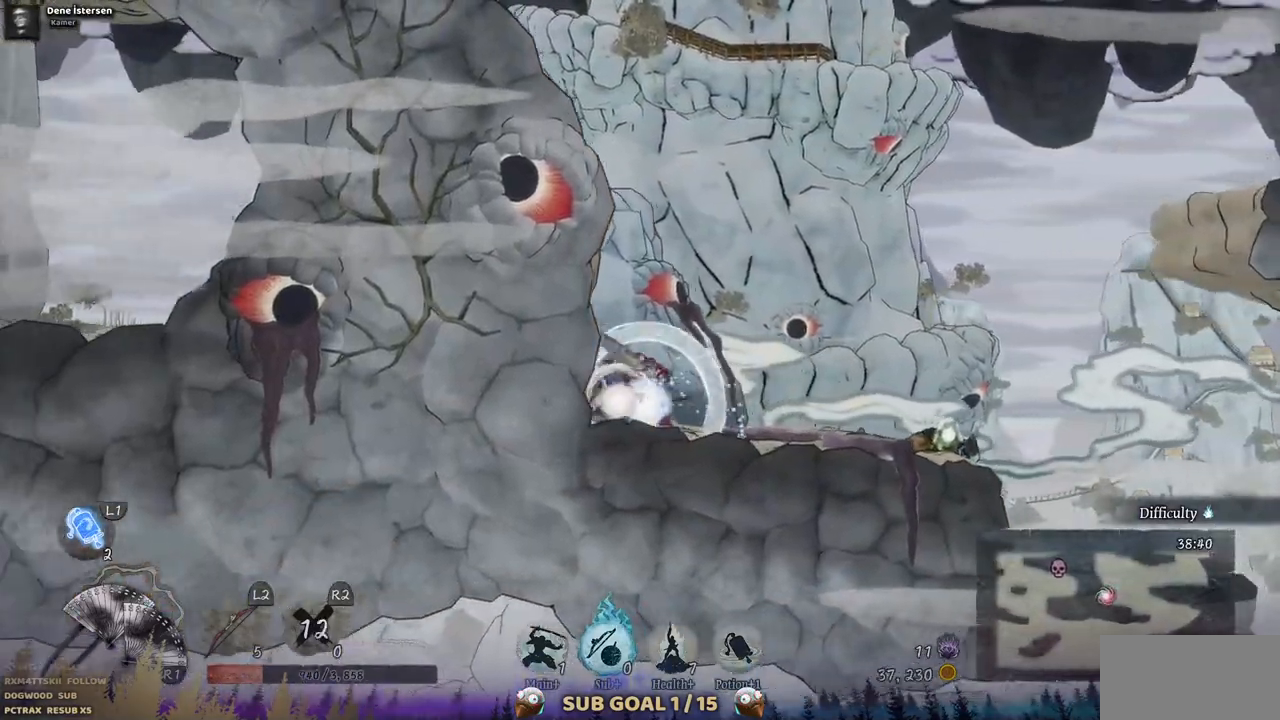
{"buttons": ["DPAD_RIGHT"], "left_stick": "center", "right_stick": "center", "events": [[83, "DPAD_RIGHT", "down"]]}
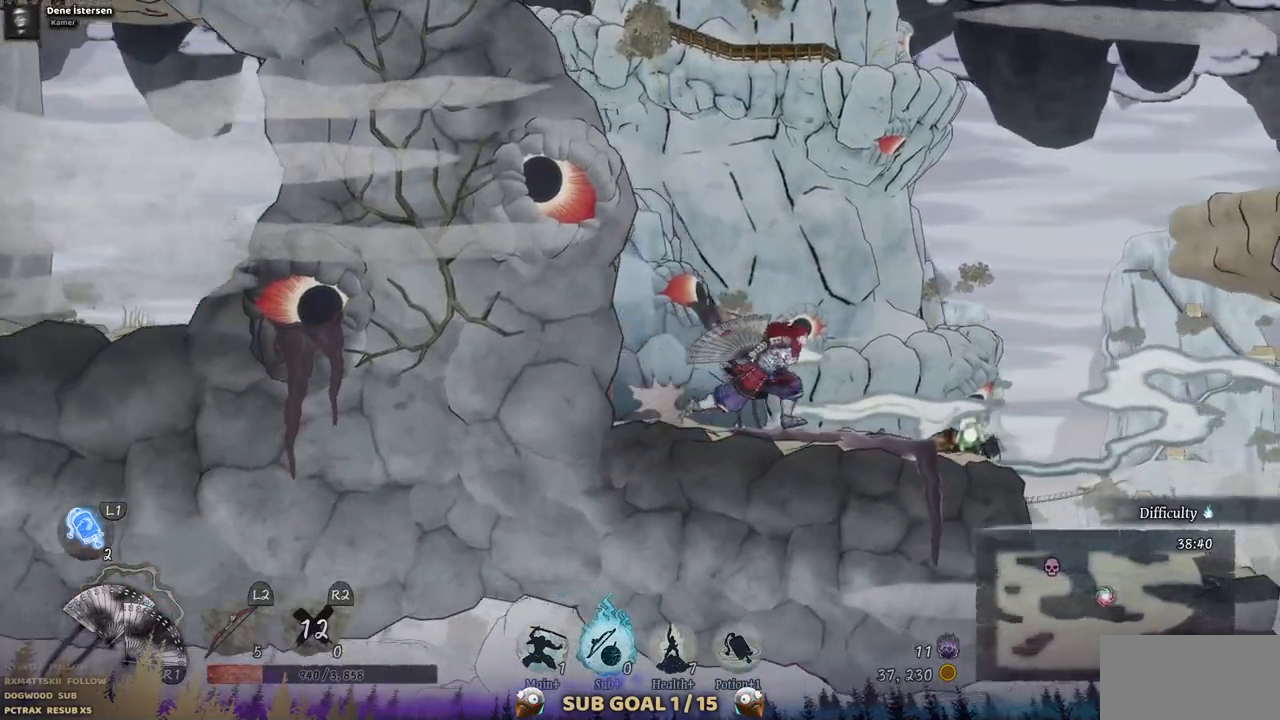
{"buttons": ["DPAD_RIGHT"], "left_stick": "center", "right_stick": "center", "events": []}
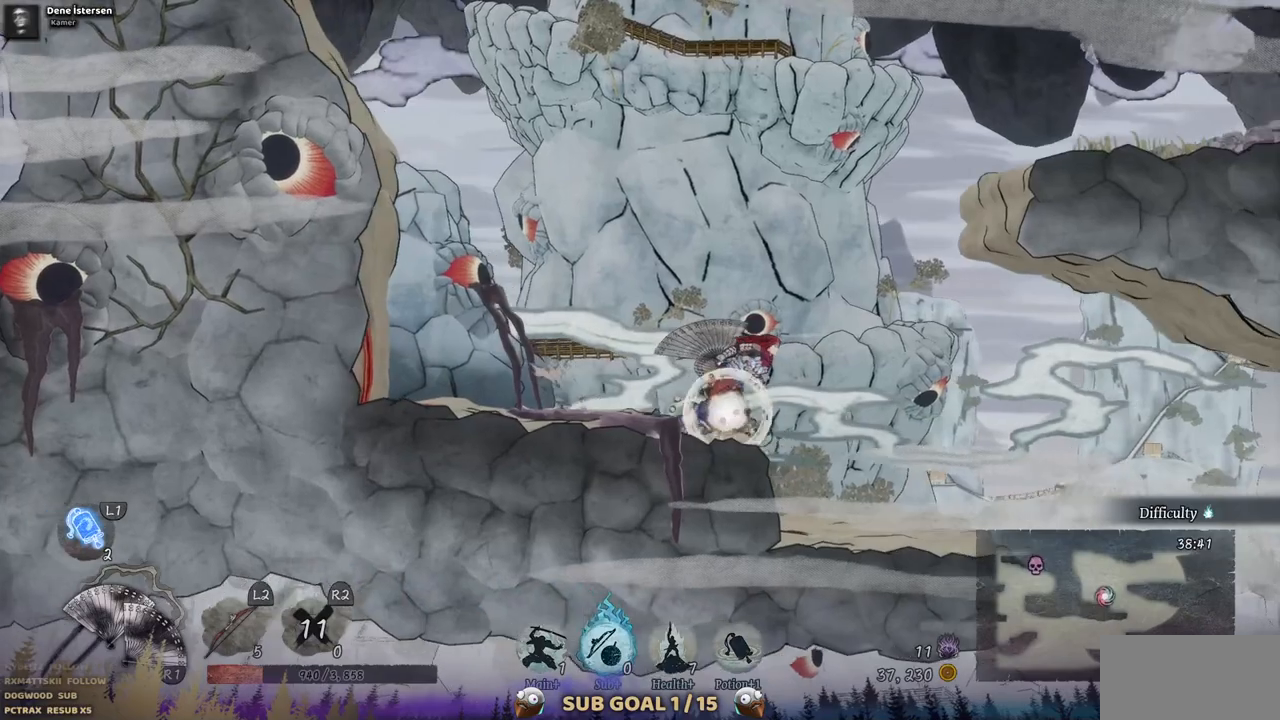
{"buttons": [], "left_stick": "center", "right_stick": "center", "events": [[350, "DPAD_RIGHT", "up"]]}
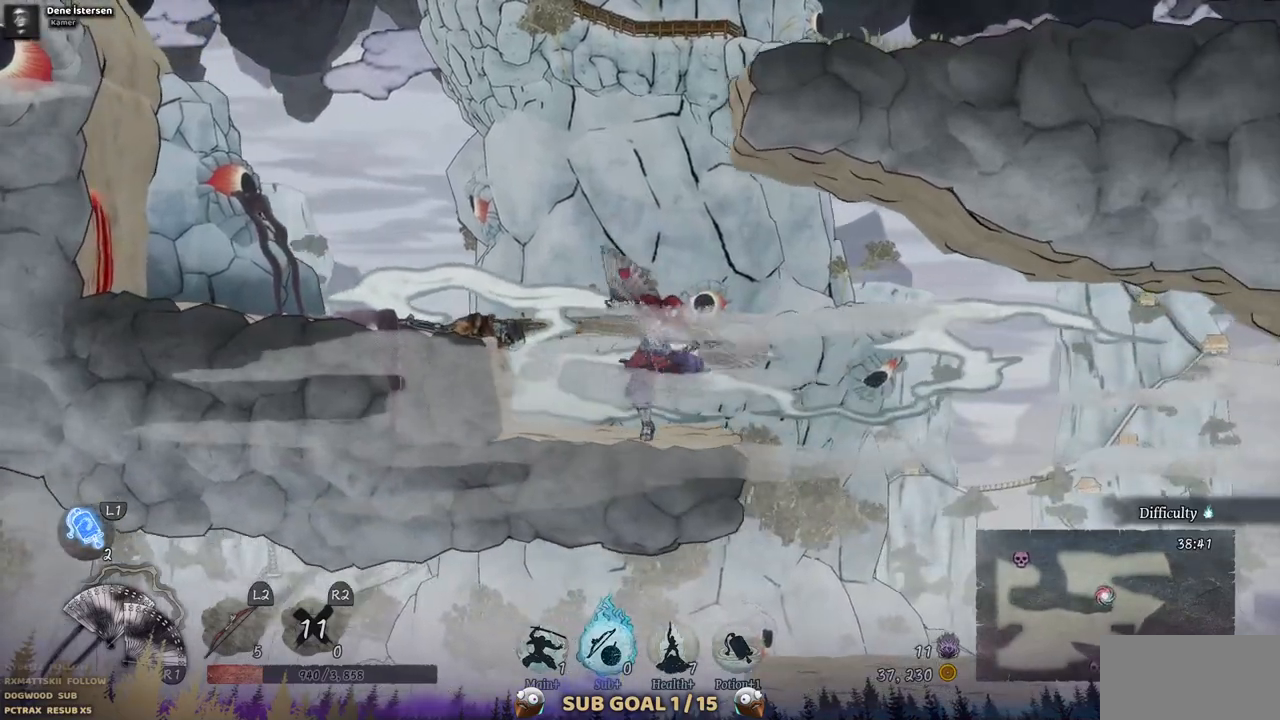
{"buttons": [], "left_stick": "center", "right_stick": "center", "events": []}
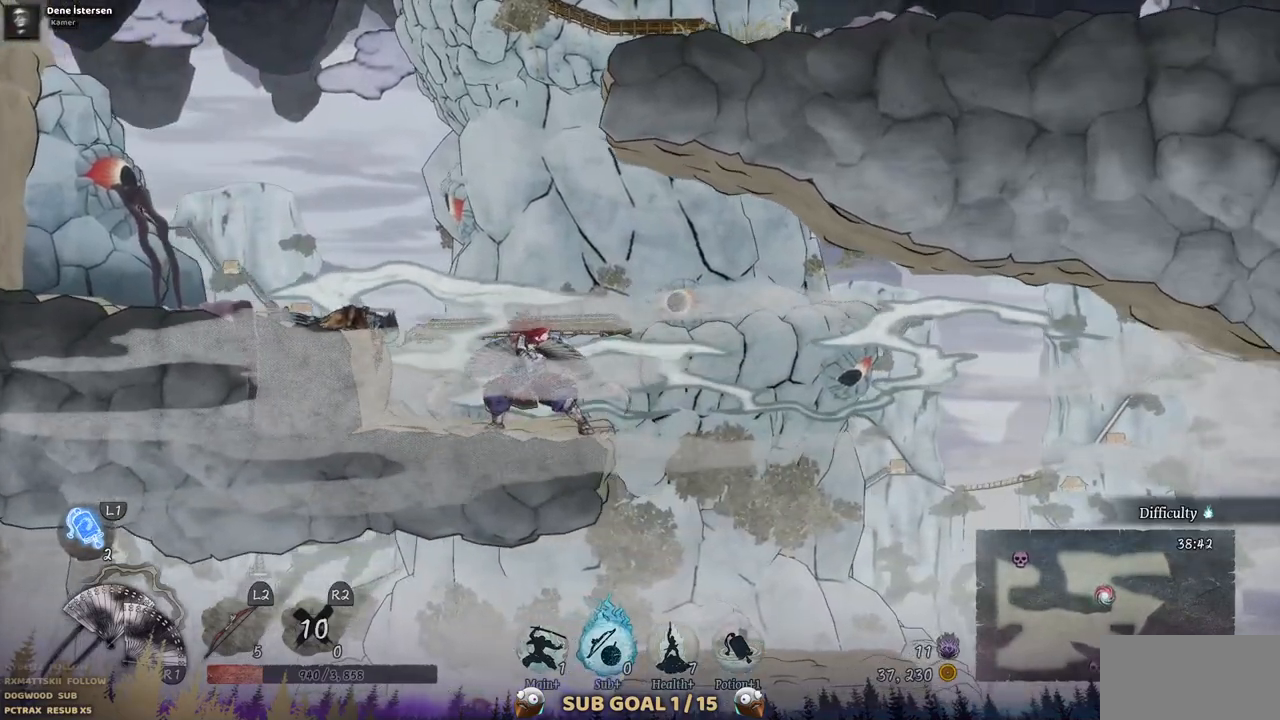
{"buttons": [], "left_stick": "center", "right_stick": "center", "events": [[17, "DPAD_RIGHT", "down"], [400, "DPAD_RIGHT", "up"]]}
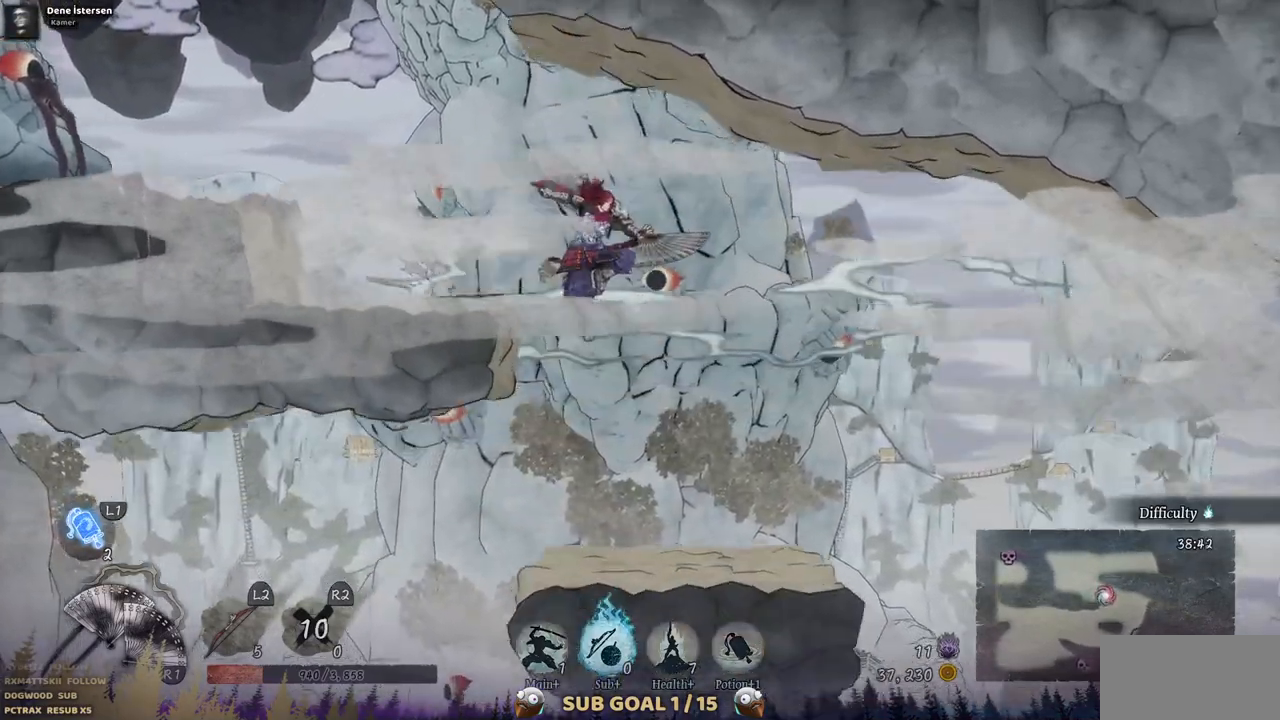
{"buttons": [], "left_stick": "center", "right_stick": "center", "events": []}
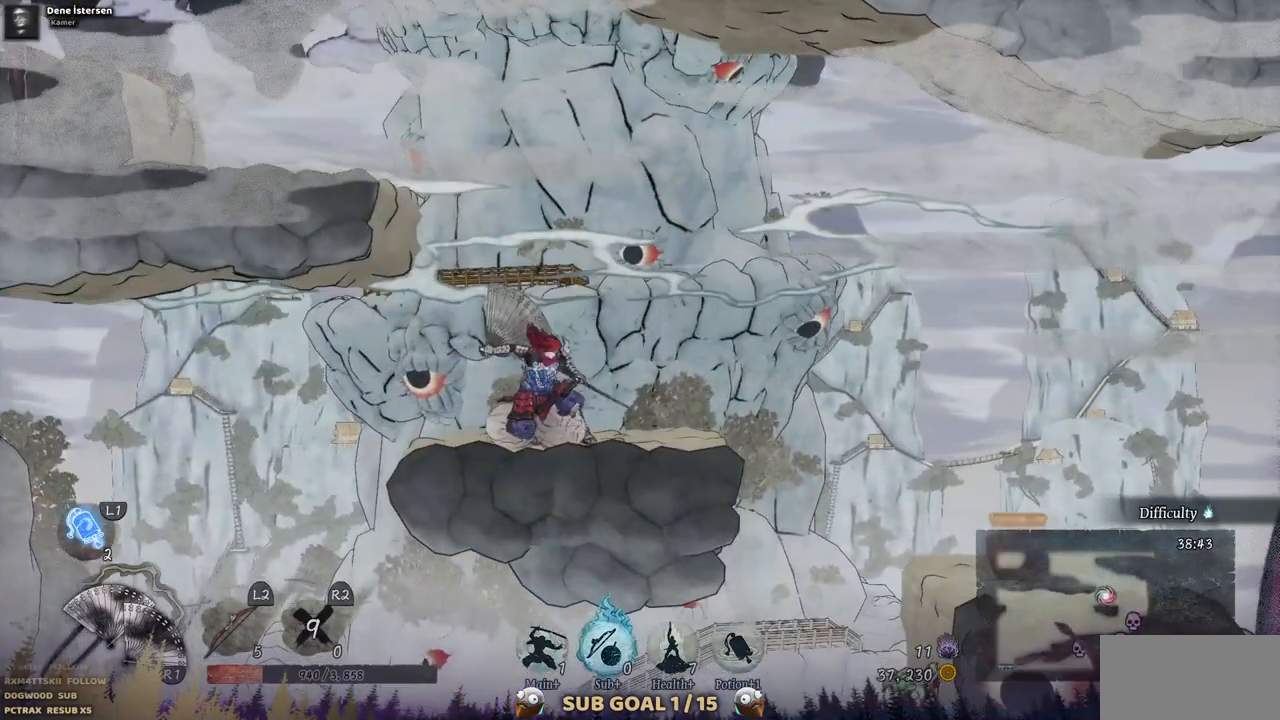
{"buttons": ["DPAD_RIGHT"], "left_stick": "center", "right_stick": "center", "events": [[383, "DPAD_RIGHT", "down"]]}
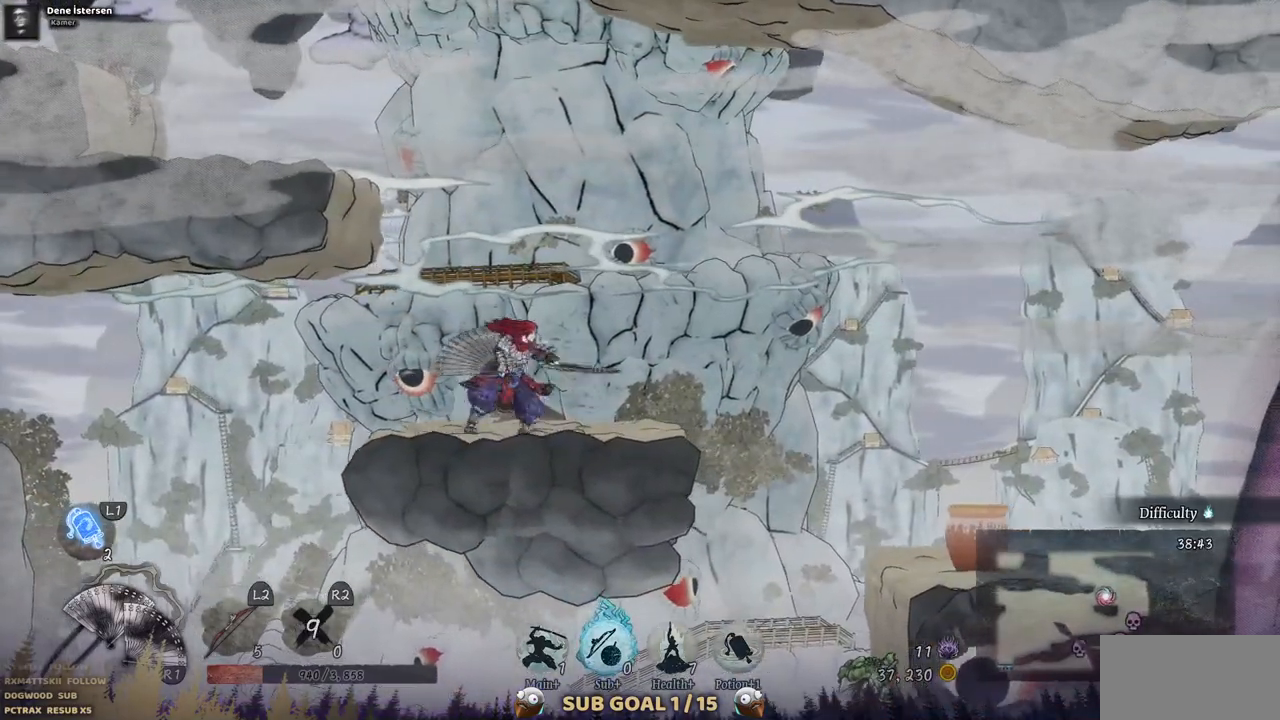
{"buttons": ["DPAD_RIGHT"], "left_stick": "center", "right_stick": "center", "events": [[133, "CROSS", "down"], [283, "CROSS", "up"]]}
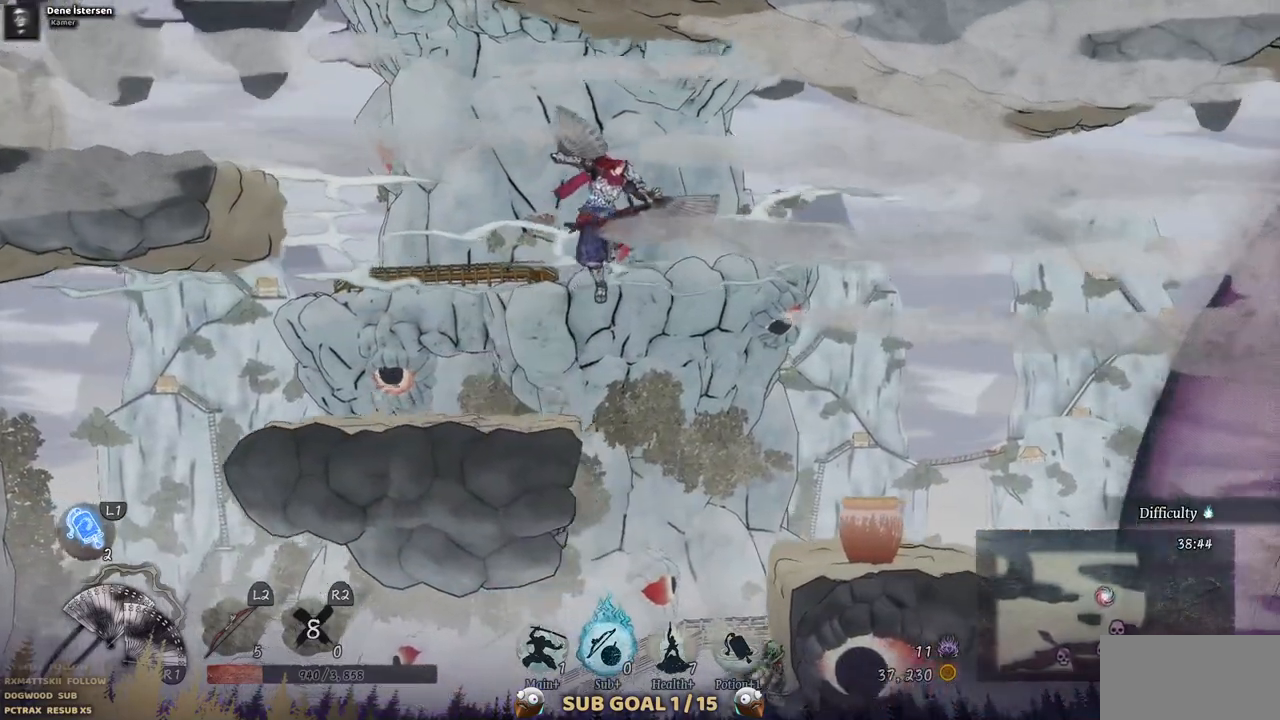
{"buttons": ["DPAD_DOWN"], "left_stick": "center", "right_stick": "center", "events": [[100, "DPAD_RIGHT", "up"], [183, "CROSS", "down"], [250, "DPAD_DOWN", "down"], [283, "CROSS", "up"], [400, "CROSS", "down"], [467, "CROSS", "up"]]}
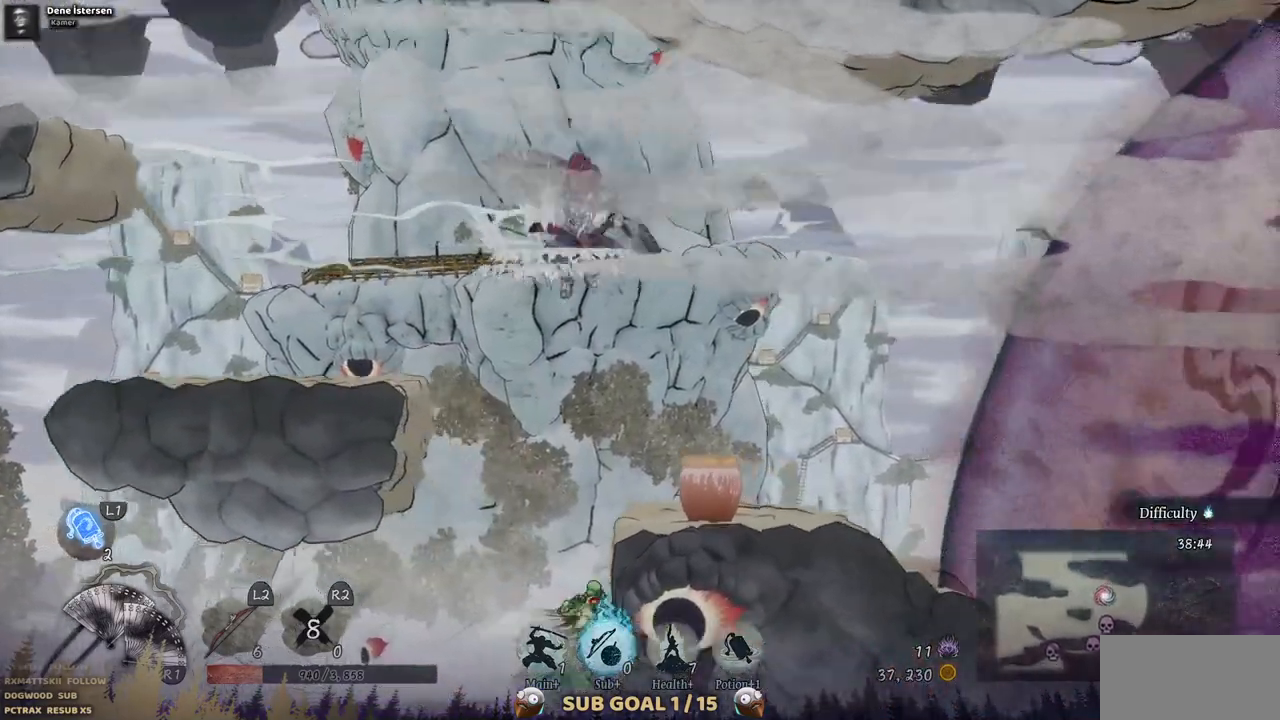
{"buttons": [], "left_stick": "center", "right_stick": "center", "events": [[67, "CROSS", "down"], [133, "CROSS", "up"], [183, "DPAD_DOWN", "up"]]}
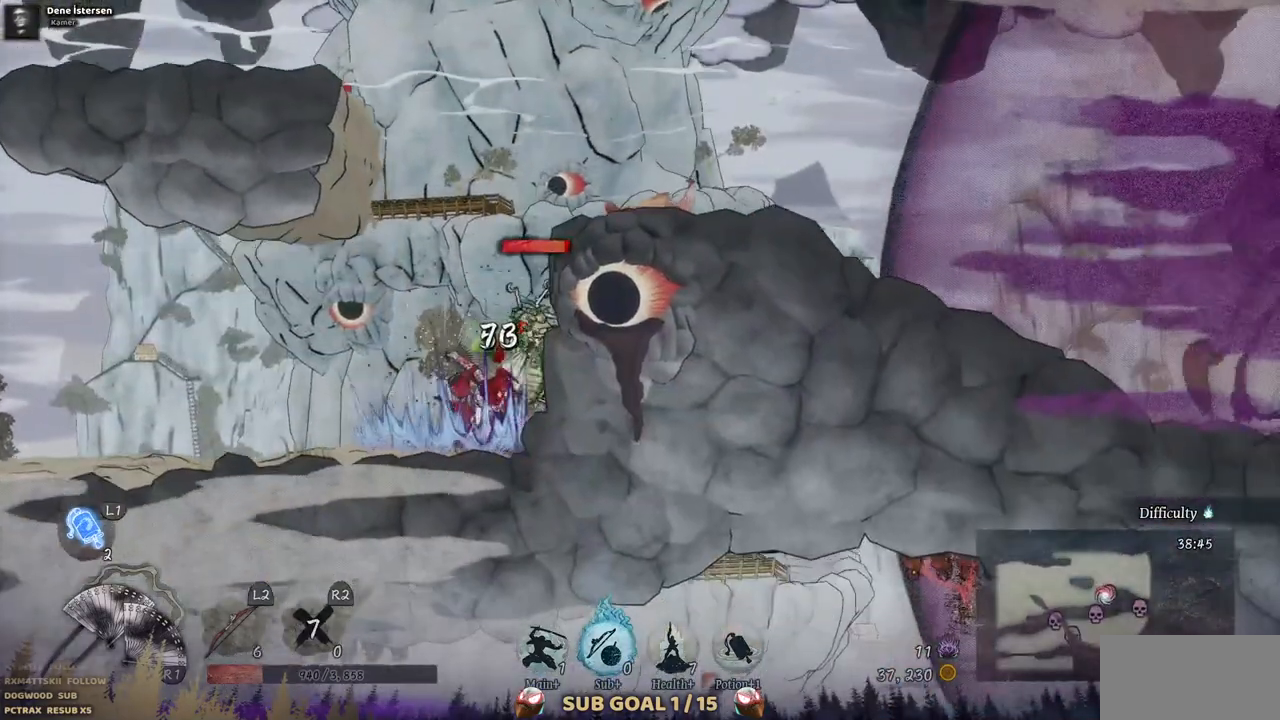
{"buttons": [], "left_stick": "center", "right_stick": "center", "events": [[33, "SQUARE", "down"], [133, "SQUARE", "up"], [217, "SQUARE", "down"], [300, "SQUARE", "up"], [383, "SQUARE", "down"], [450, "SQUARE", "up"]]}
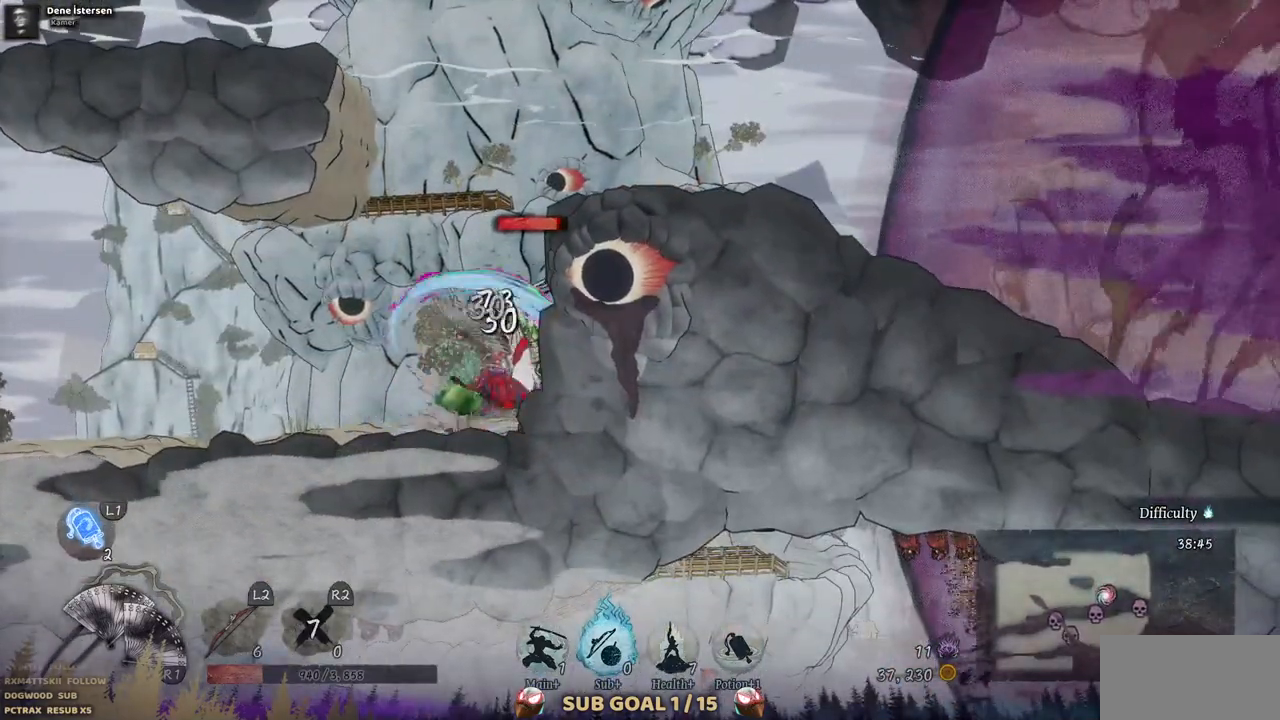
{"buttons": [], "left_stick": "center", "right_stick": "center", "events": [[17, "SQUARE", "down"], [117, "SQUARE", "up"], [183, "SQUARE", "down"], [267, "SQUARE", "up"], [317, "SQUARE", "down"], [400, "SQUARE", "up"]]}
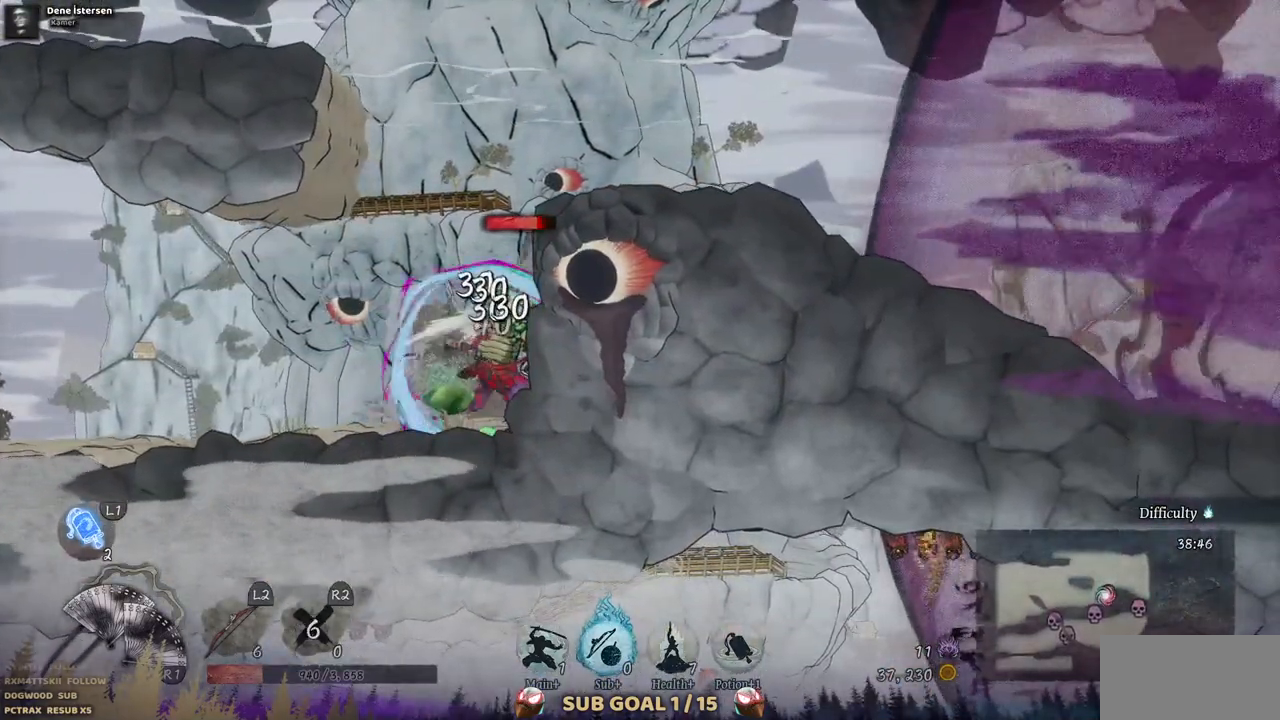
{"buttons": ["CIRCLE", "DPAD_LEFT"], "left_stick": "center", "right_stick": "center", "events": [[33, "DPAD_LEFT", "down"], [100, "CIRCLE", "down"]]}